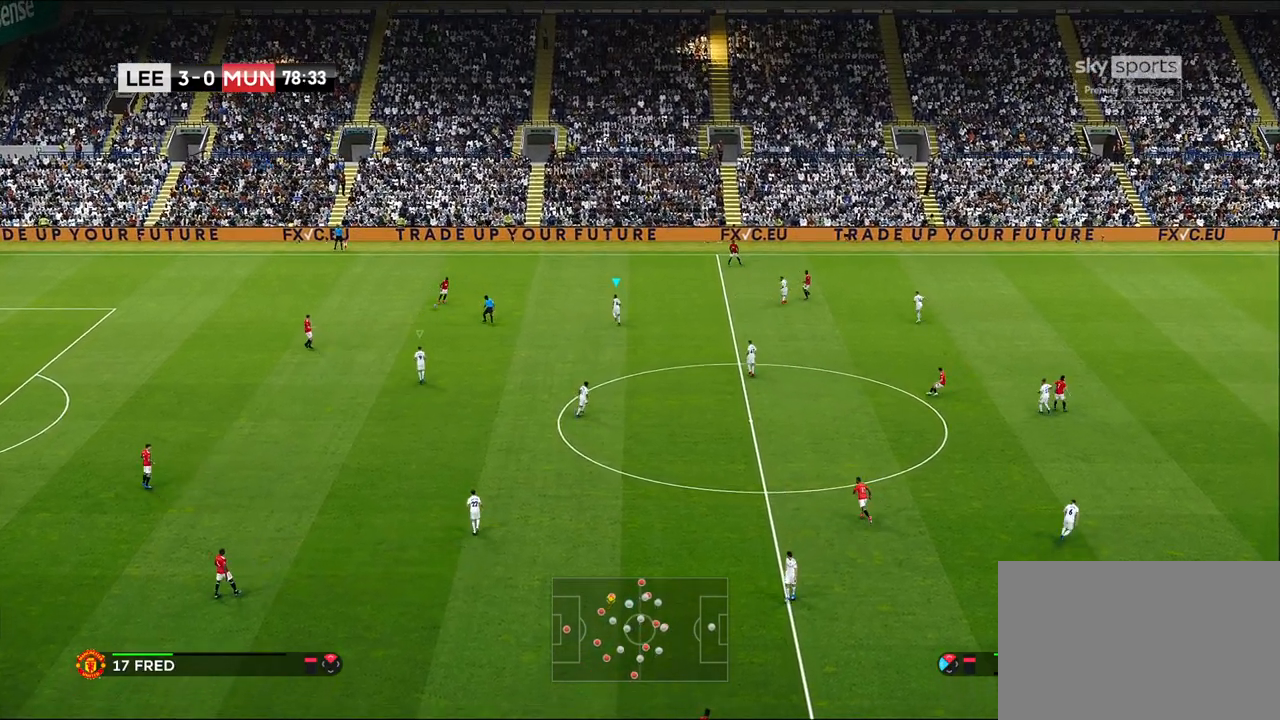
Gameplay with a controller (PlayStation layout); each line is a JSON object with the inputs held at the frame after it. "events" lists button and stick changes between this image and that frame as [ms after this image, input, new state], when the widget could be followed in between.
{"buttons": [], "left_stick": "up", "right_stick": "center", "events": []}
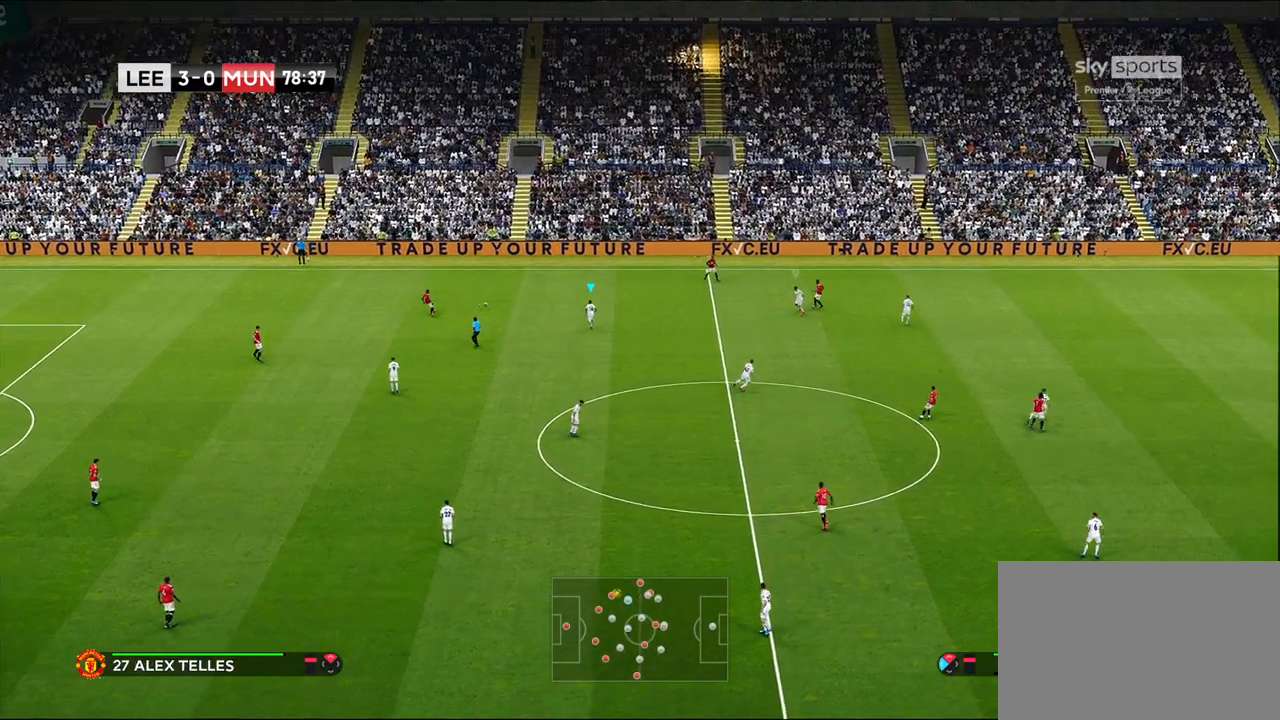
{"buttons": ["L1"], "left_stick": "up", "right_stick": "center", "events": [[67, "R1", "down"], [400, "L1", "down"], [467, "R1", "up"]]}
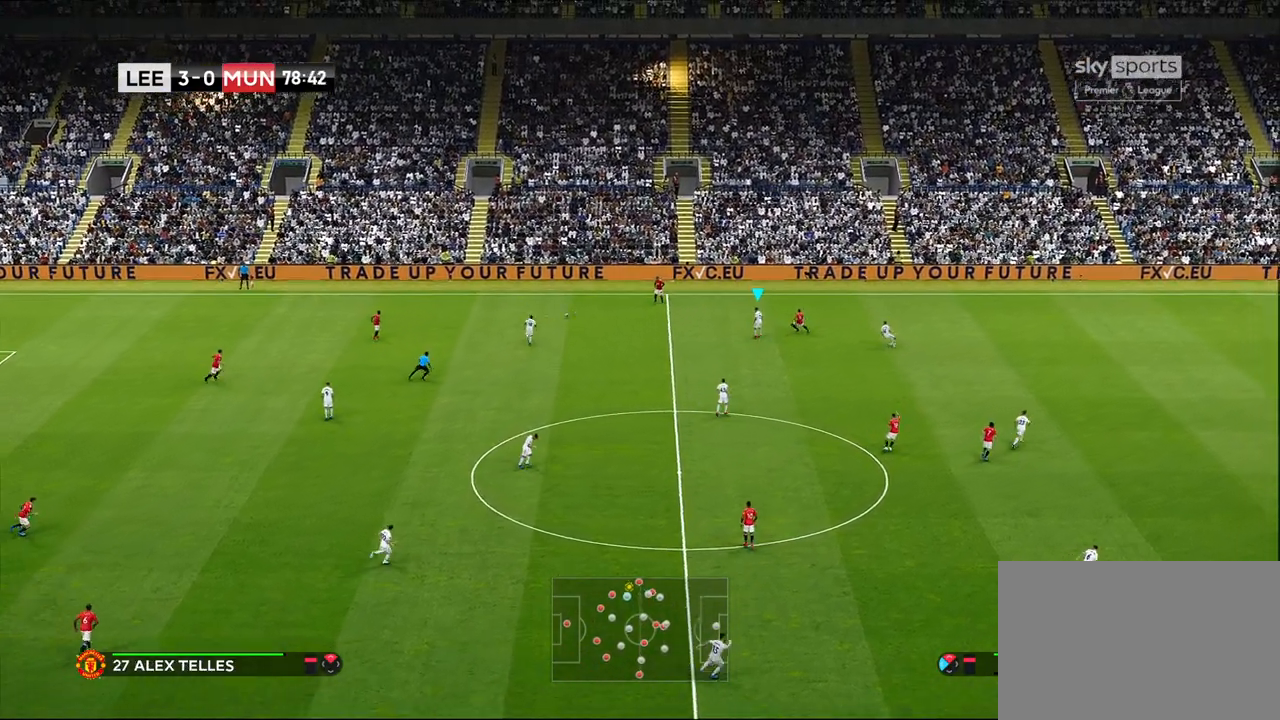
{"buttons": ["R1"], "left_stick": "up", "right_stick": "center", "events": [[100, "L1", "up"], [233, "R1", "down"]]}
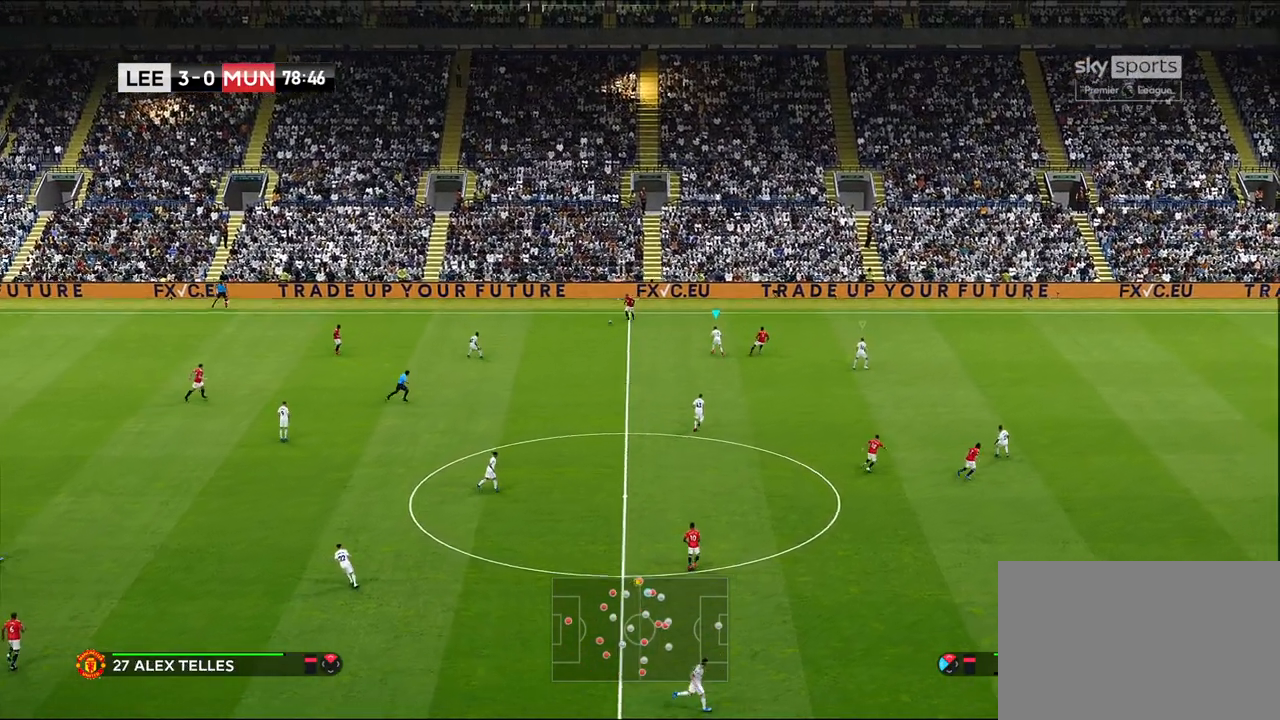
{"buttons": ["R1"], "left_stick": "up", "right_stick": "center", "events": []}
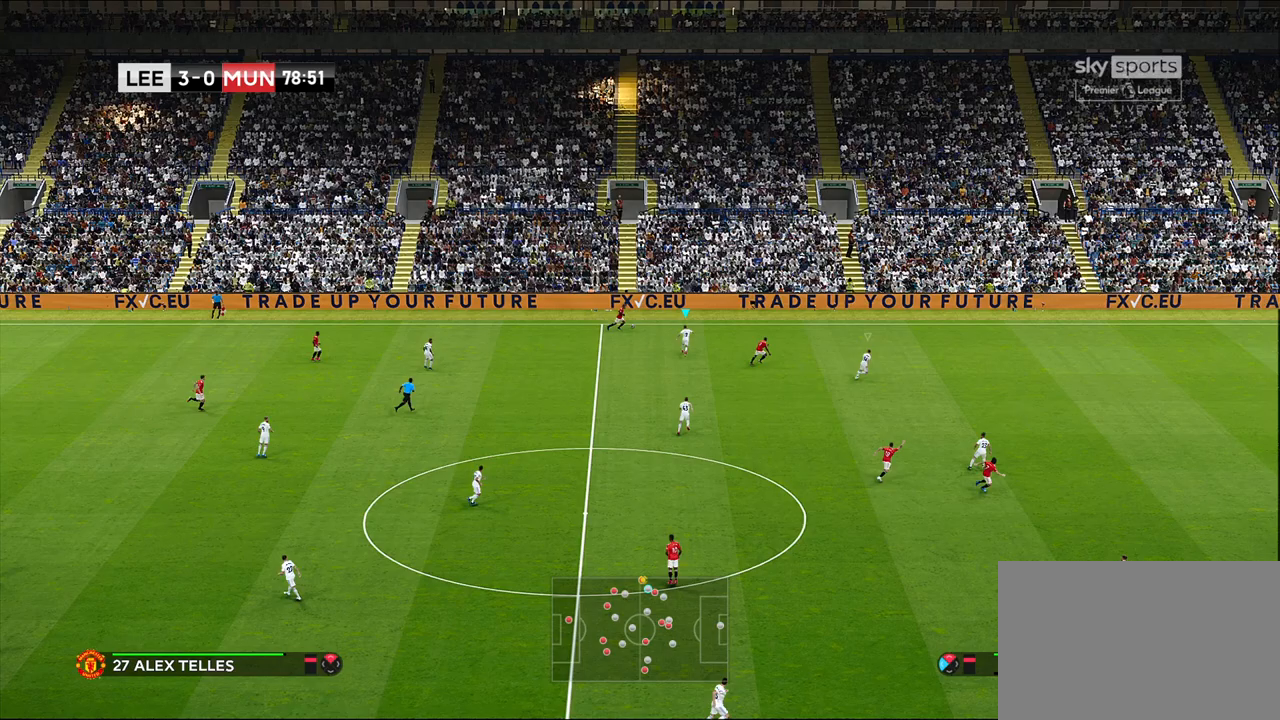
{"buttons": ["CROSS"], "left_stick": "center", "right_stick": "center", "events": [[317, "left_stick", "up-right"], [383, "CROSS", "down"], [383, "R1", "up"], [467, "left_stick", "center"]]}
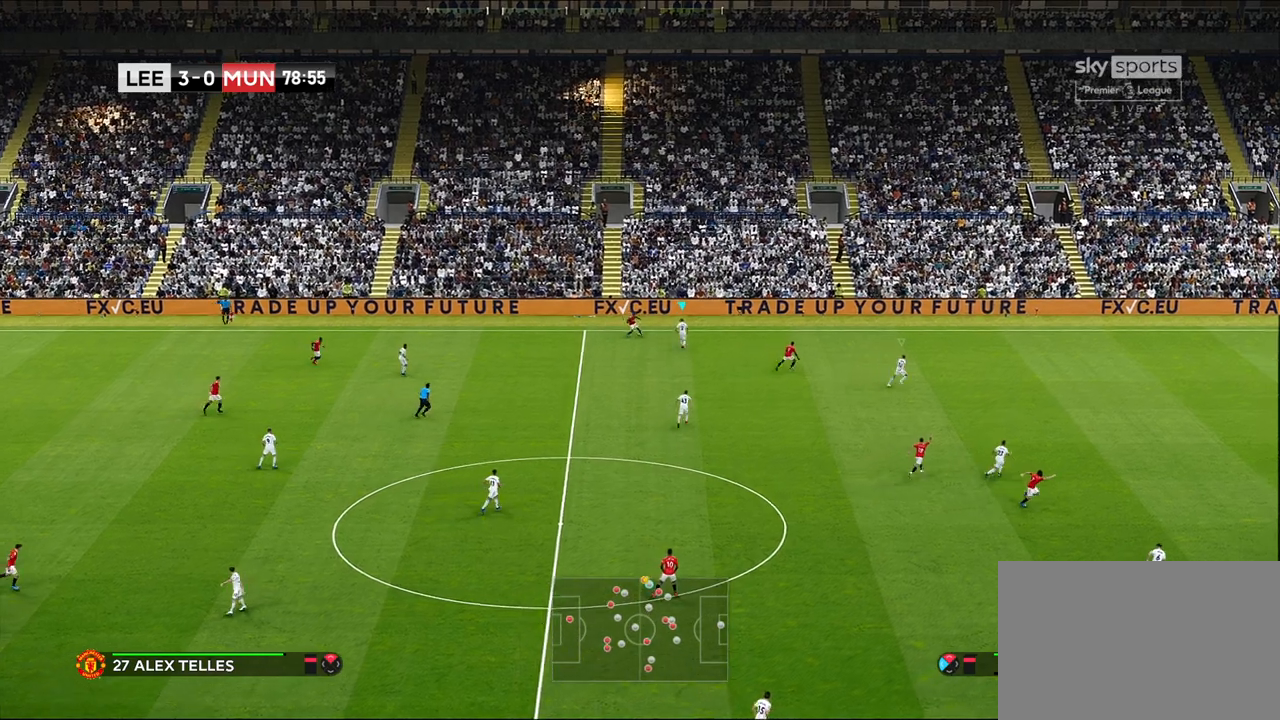
{"buttons": [], "left_stick": "down", "right_stick": "center", "events": [[117, "CROSS", "up"], [233, "left_stick", "down-left"], [383, "left_stick", "down"]]}
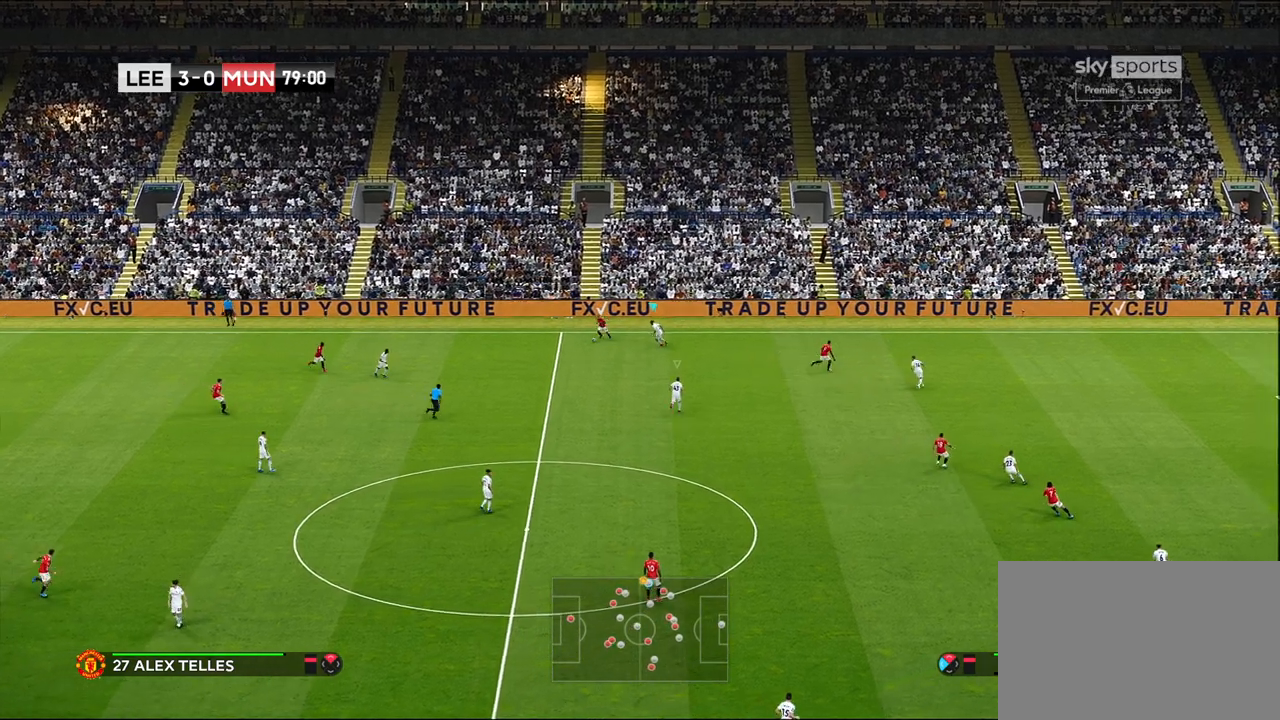
{"buttons": [], "left_stick": "down-right", "right_stick": "center", "events": [[350, "left_stick", "down-right"]]}
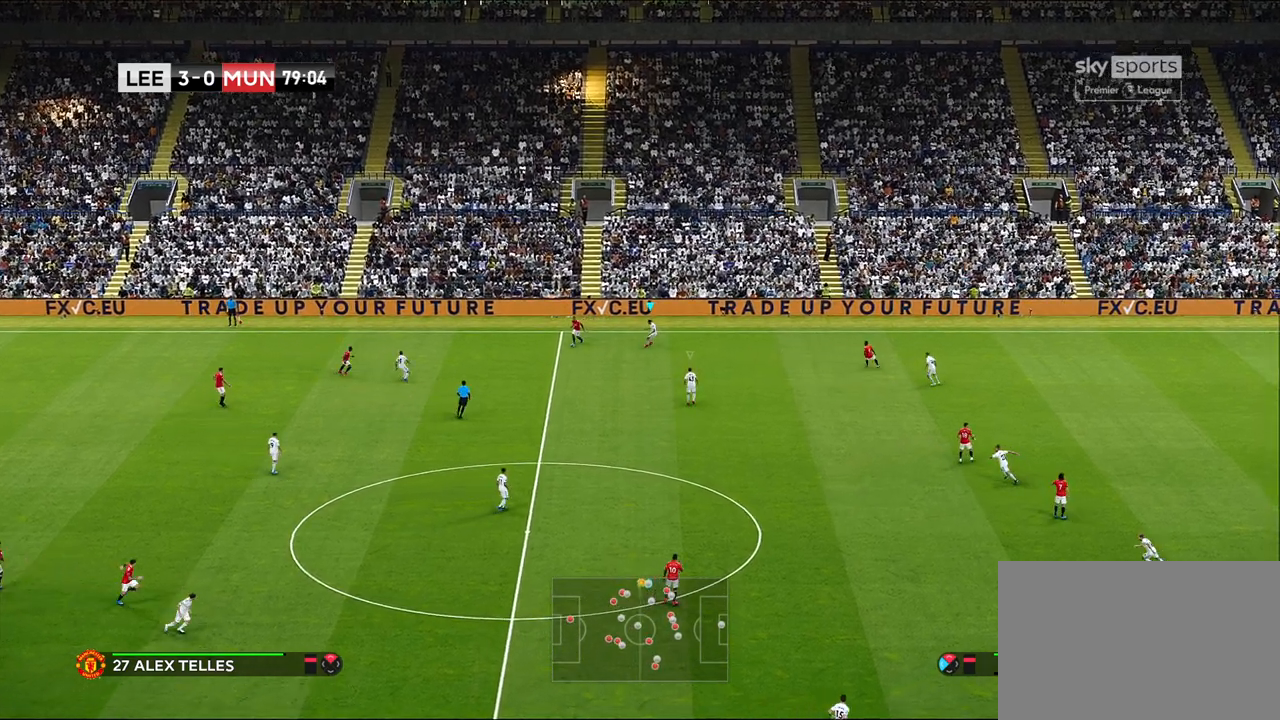
{"buttons": ["L1", "R1"], "left_stick": "right", "right_stick": "center", "events": [[83, "R1", "down"], [450, "L1", "down"], [500, "left_stick", "right"]]}
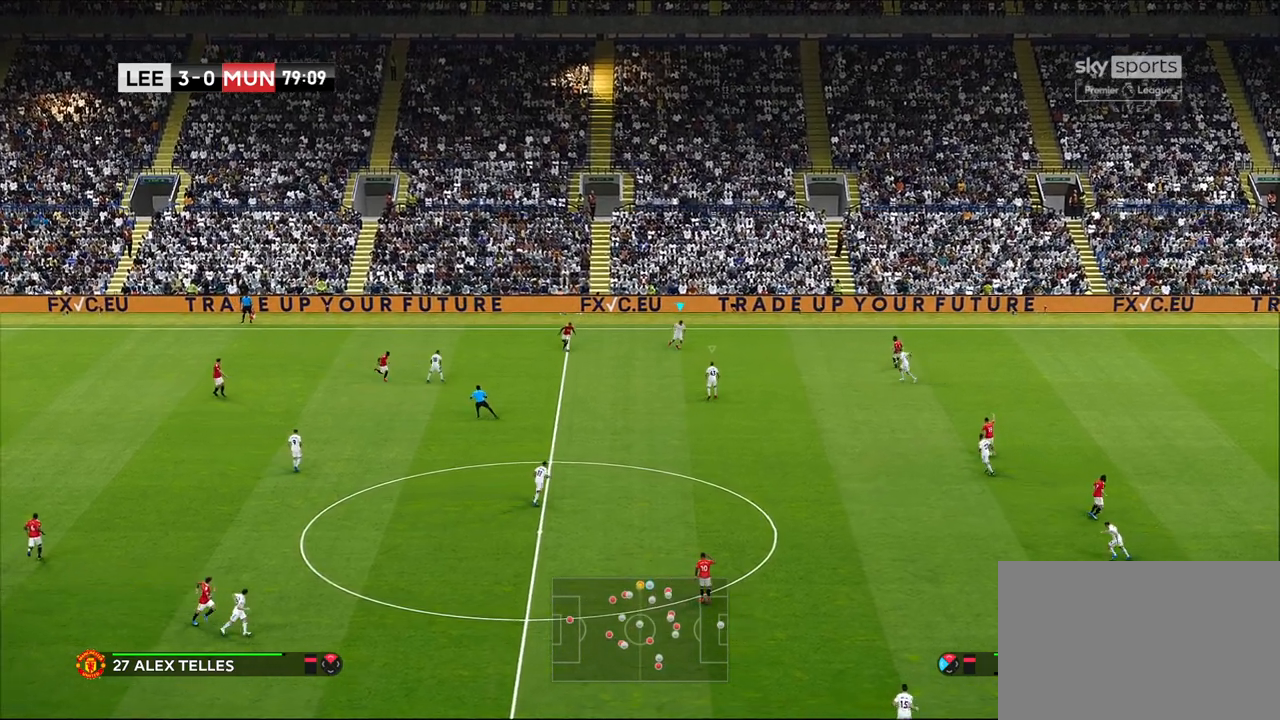
{"buttons": [], "left_stick": "center", "right_stick": "center", "events": [[17, "R1", "up"], [133, "L1", "up"], [233, "left_stick", "center"]]}
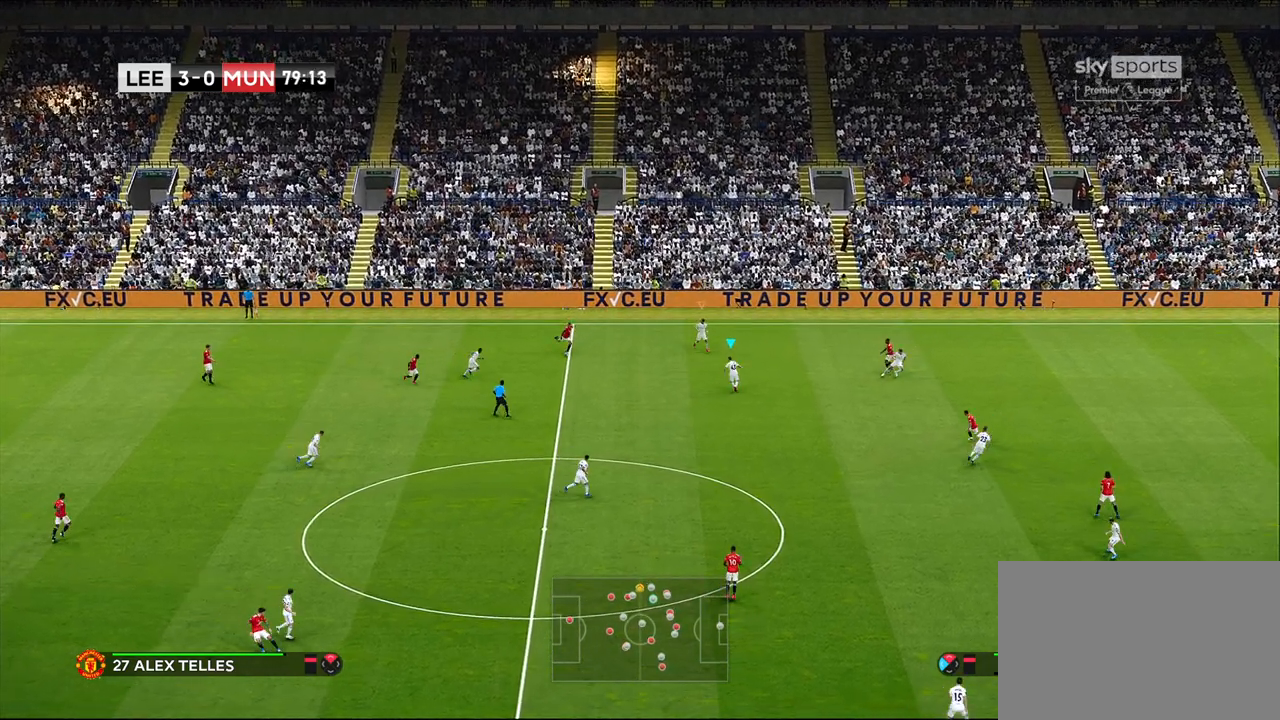
{"buttons": [], "left_stick": "down-left", "right_stick": "center", "events": [[133, "left_stick", "down-left"]]}
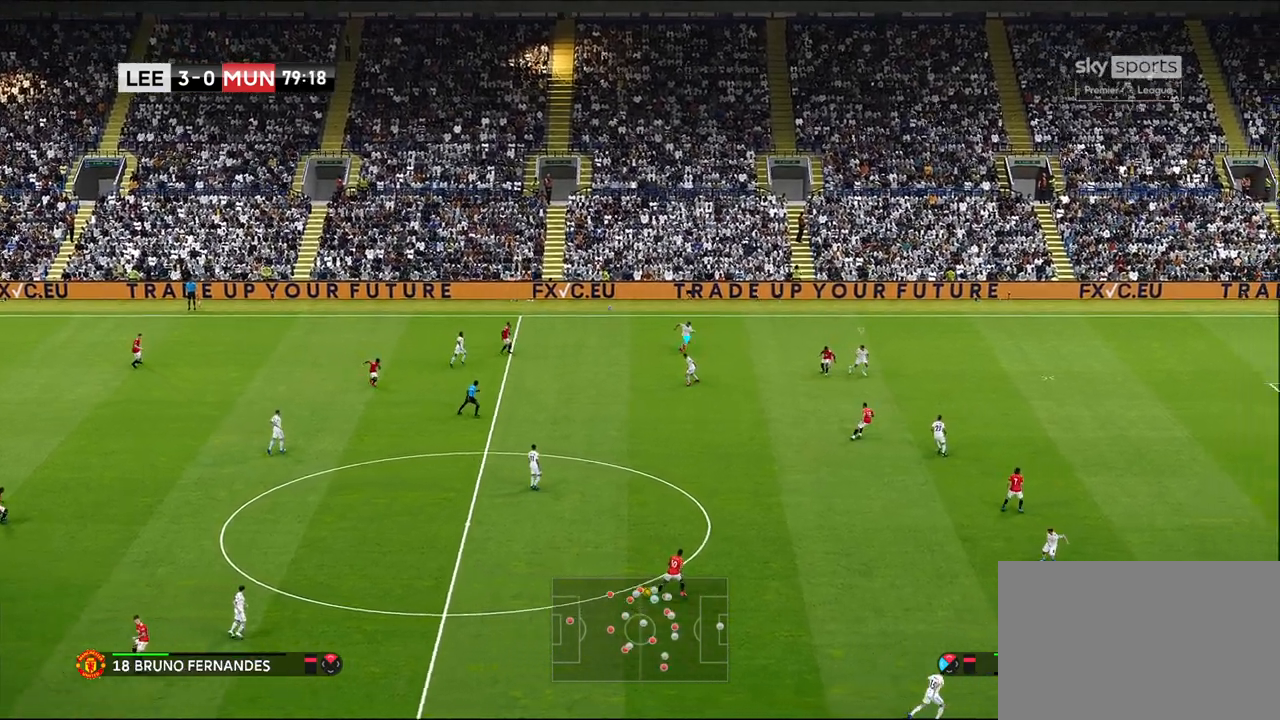
{"buttons": ["L1", "R1"], "left_stick": "right", "right_stick": "center", "events": [[33, "left_stick", "center"], [117, "left_stick", "right"], [167, "R1", "down"], [367, "L1", "down"]]}
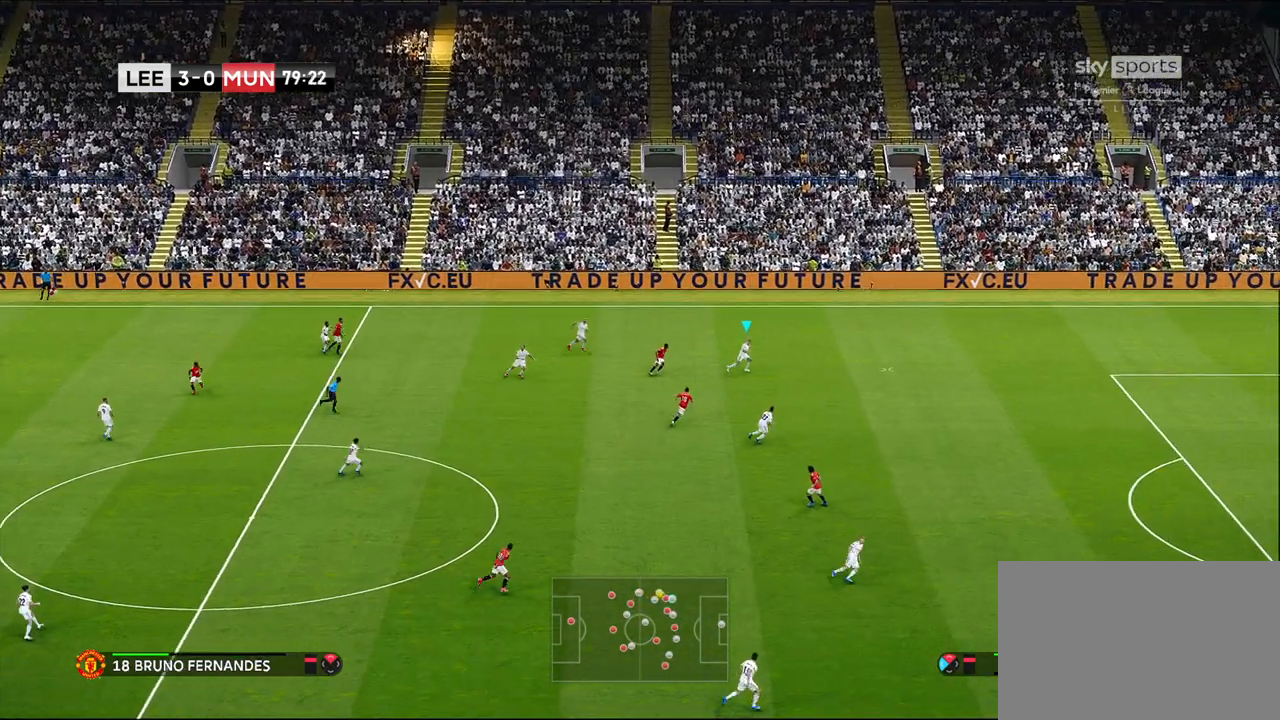
{"buttons": [], "left_stick": "right", "right_stick": "center", "events": [[17, "L1", "up"], [233, "R1", "up"]]}
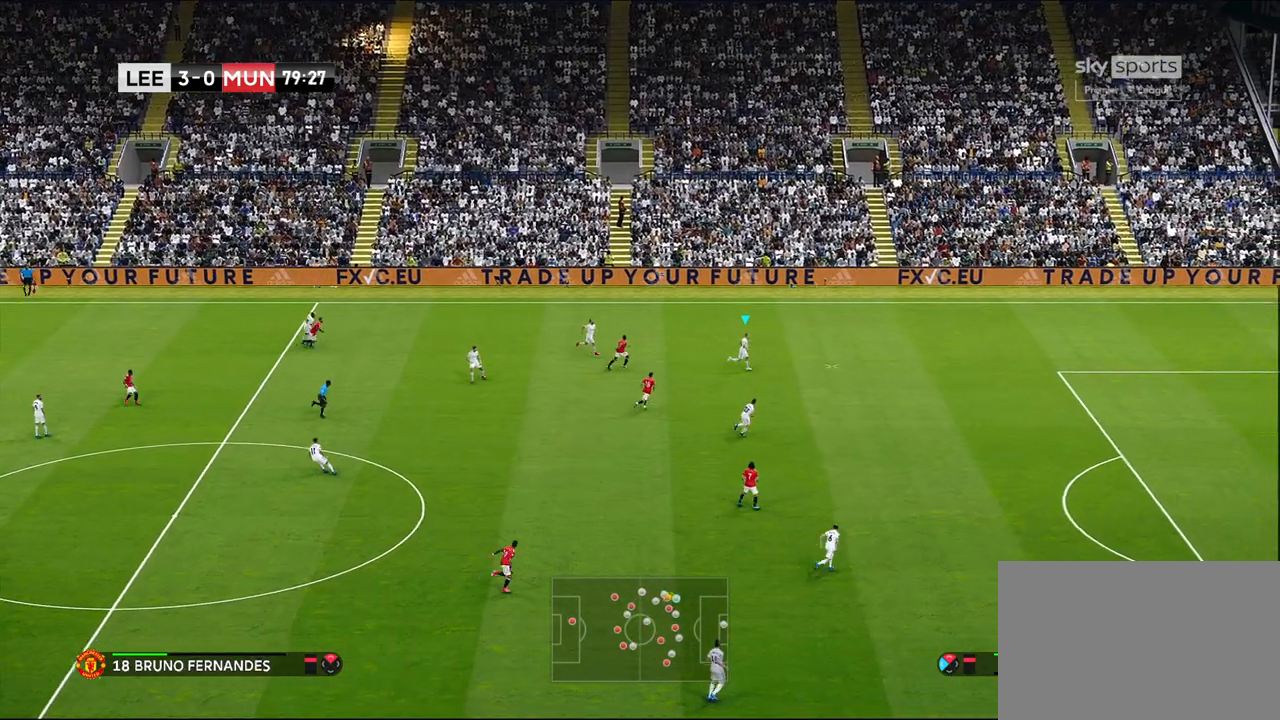
{"buttons": [], "left_stick": "right", "right_stick": "center", "events": []}
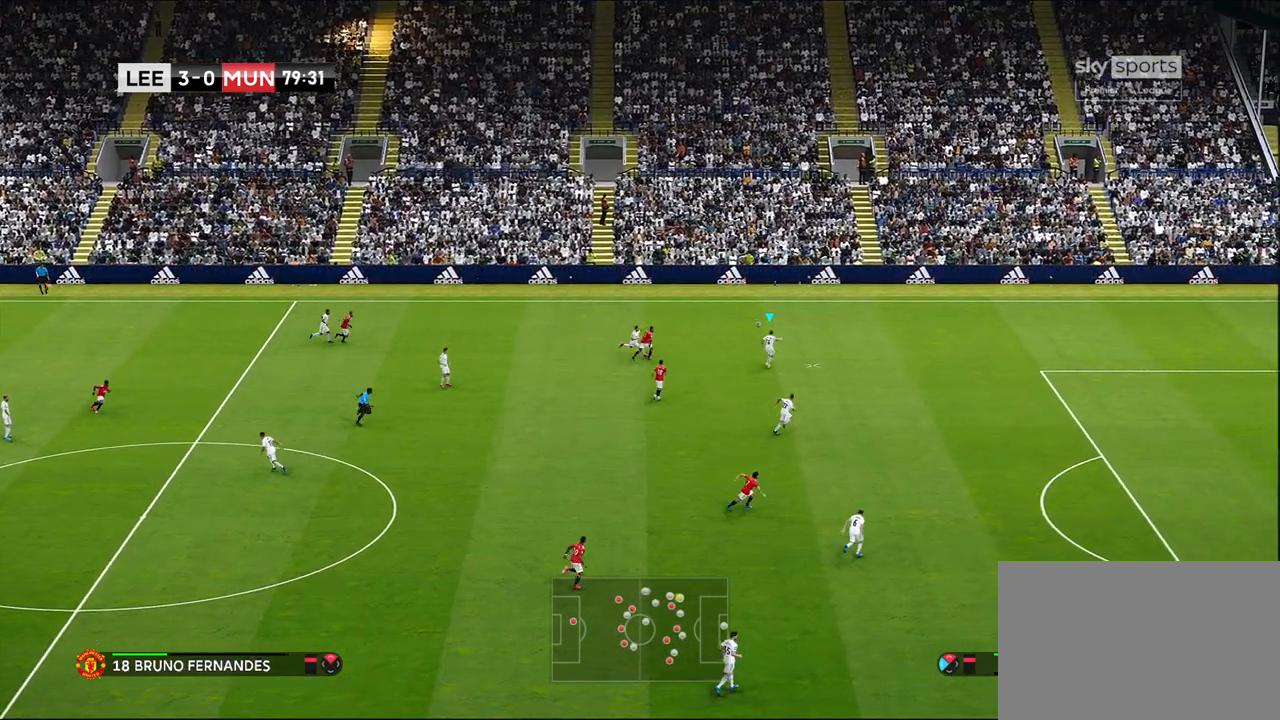
{"buttons": [], "left_stick": "right", "right_stick": "center", "events": []}
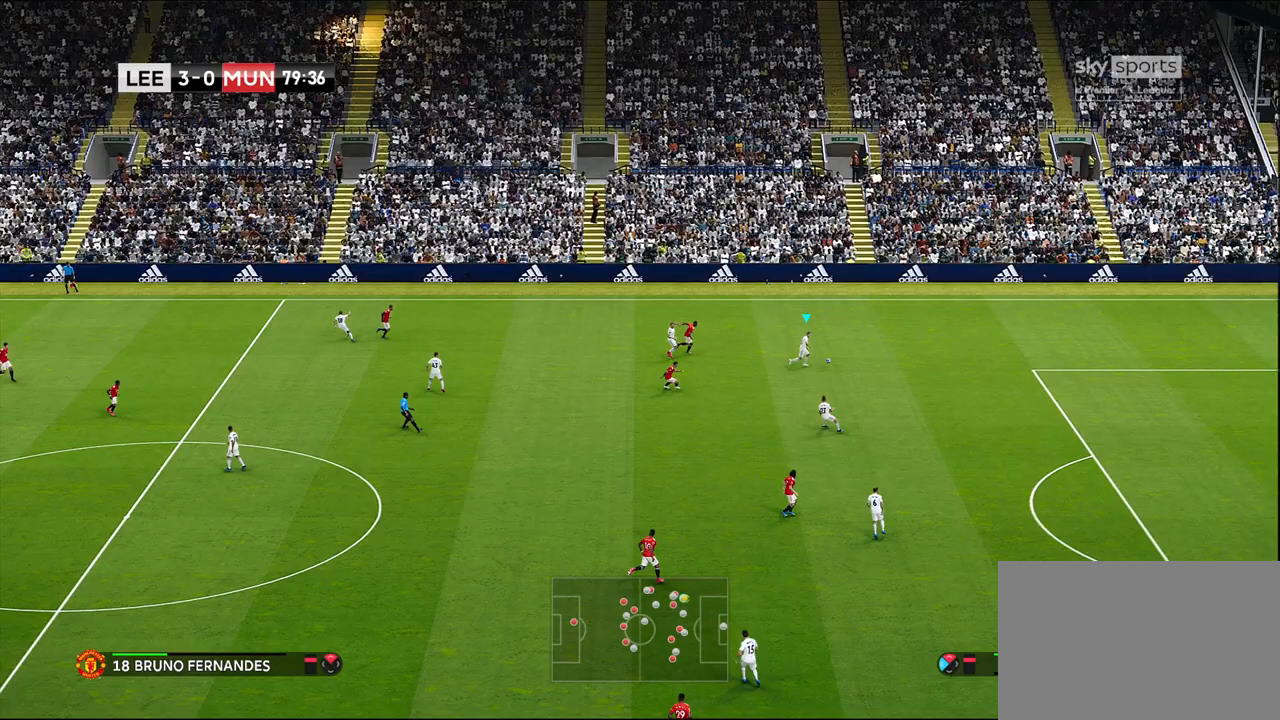
{"buttons": [], "left_stick": "down-right", "right_stick": "center", "events": [[133, "left_stick", "down-right"]]}
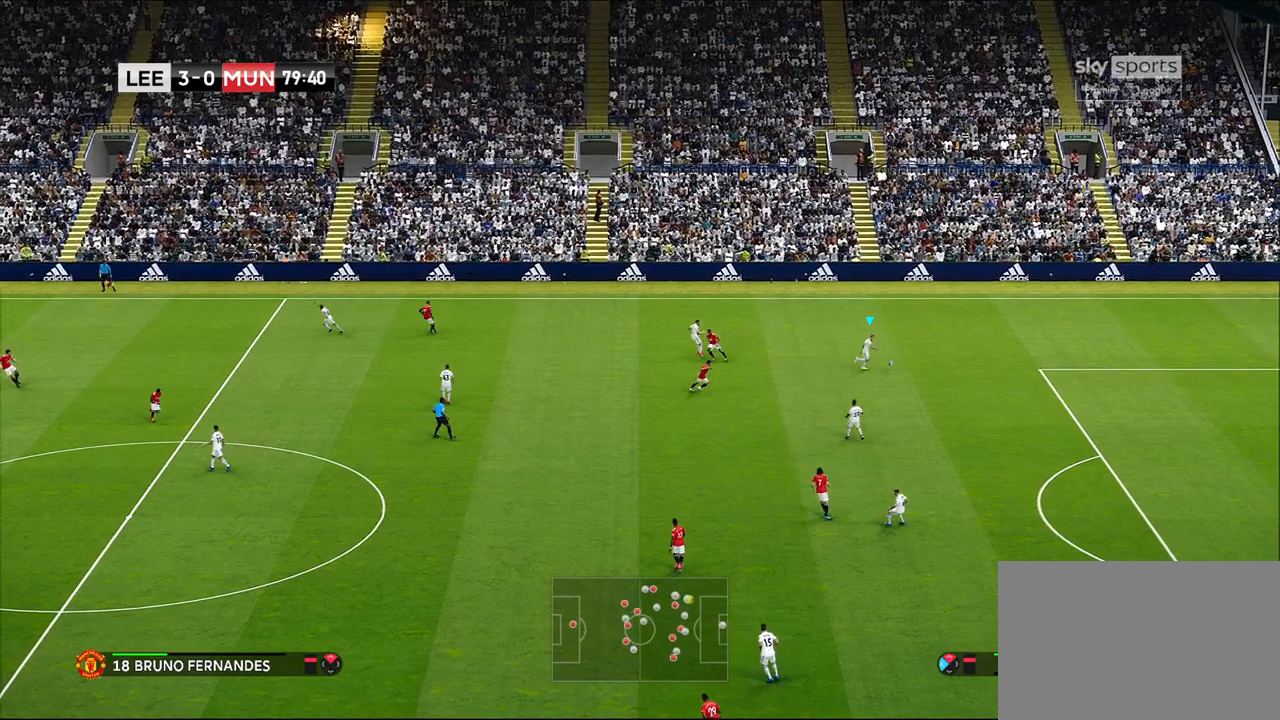
{"buttons": [], "left_stick": "down-right", "right_stick": "center", "events": [[333, "CROSS", "down"], [500, "CROSS", "up"]]}
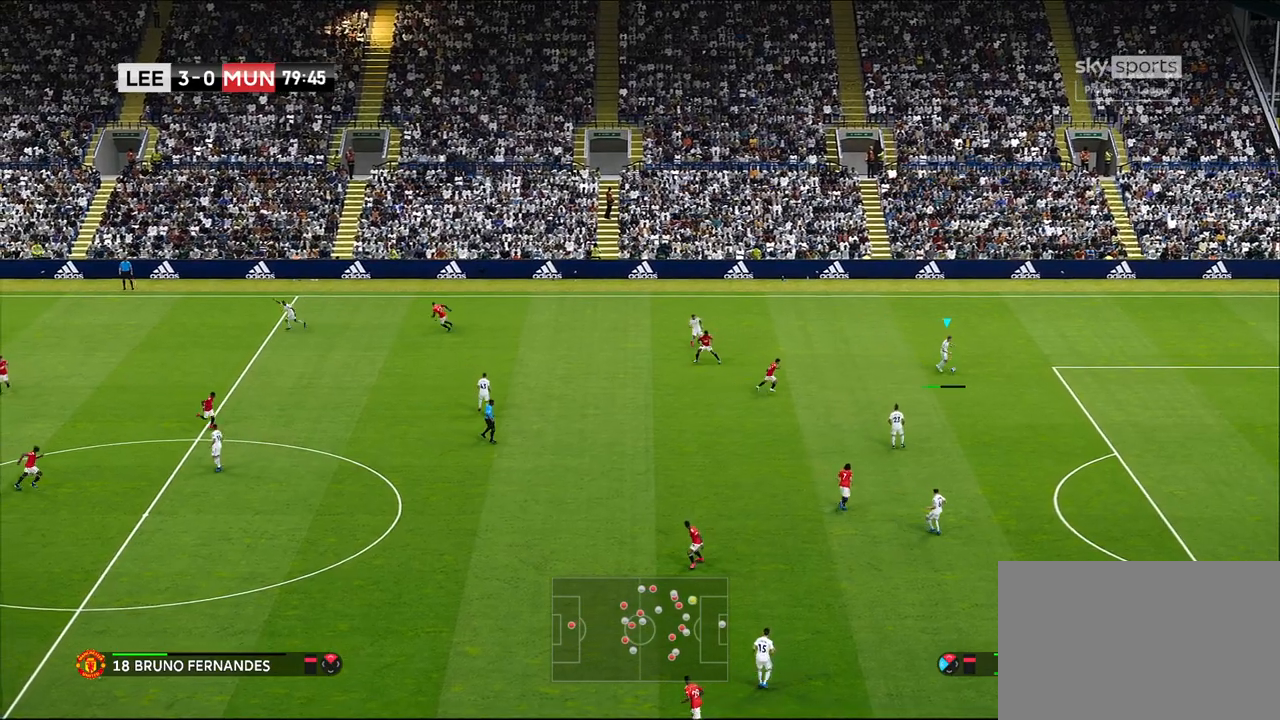
{"buttons": [], "left_stick": "center", "right_stick": "center", "events": [[300, "left_stick", "center"]]}
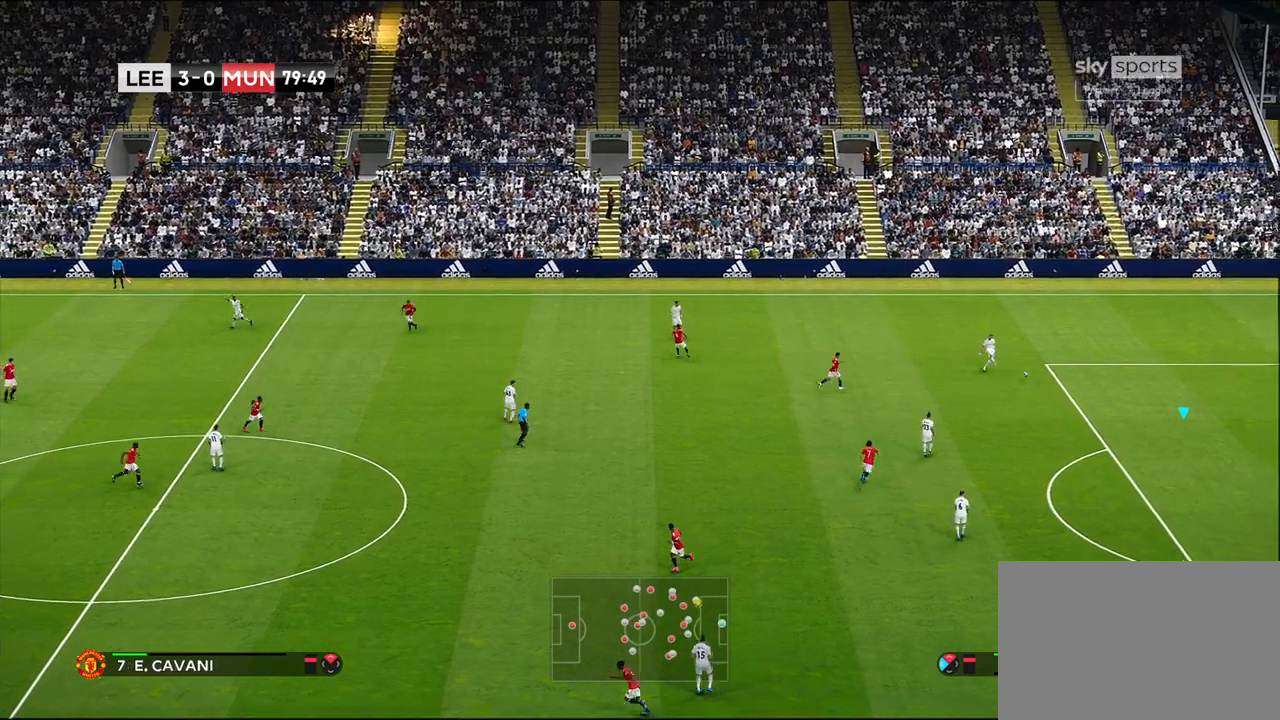
{"buttons": [], "left_stick": "left", "right_stick": "center", "events": [[117, "left_stick", "left"]]}
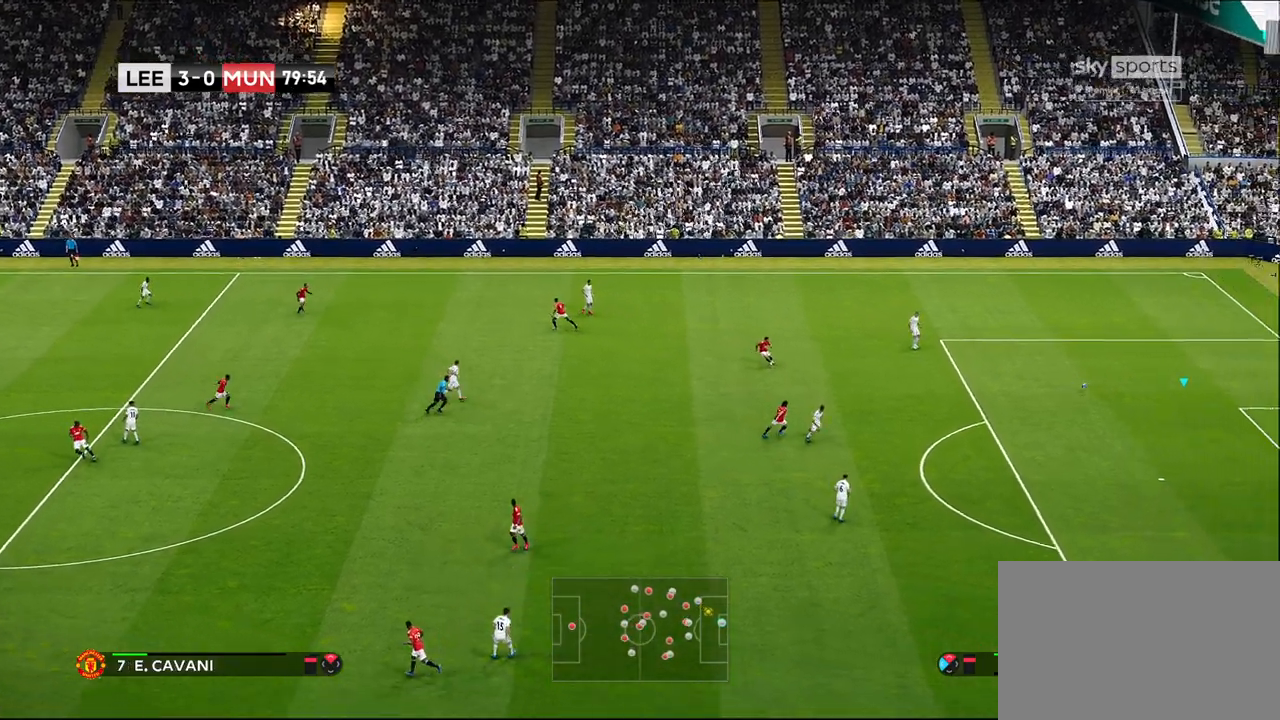
{"buttons": [], "left_stick": "down-left", "right_stick": "center", "events": [[500, "left_stick", "down-left"]]}
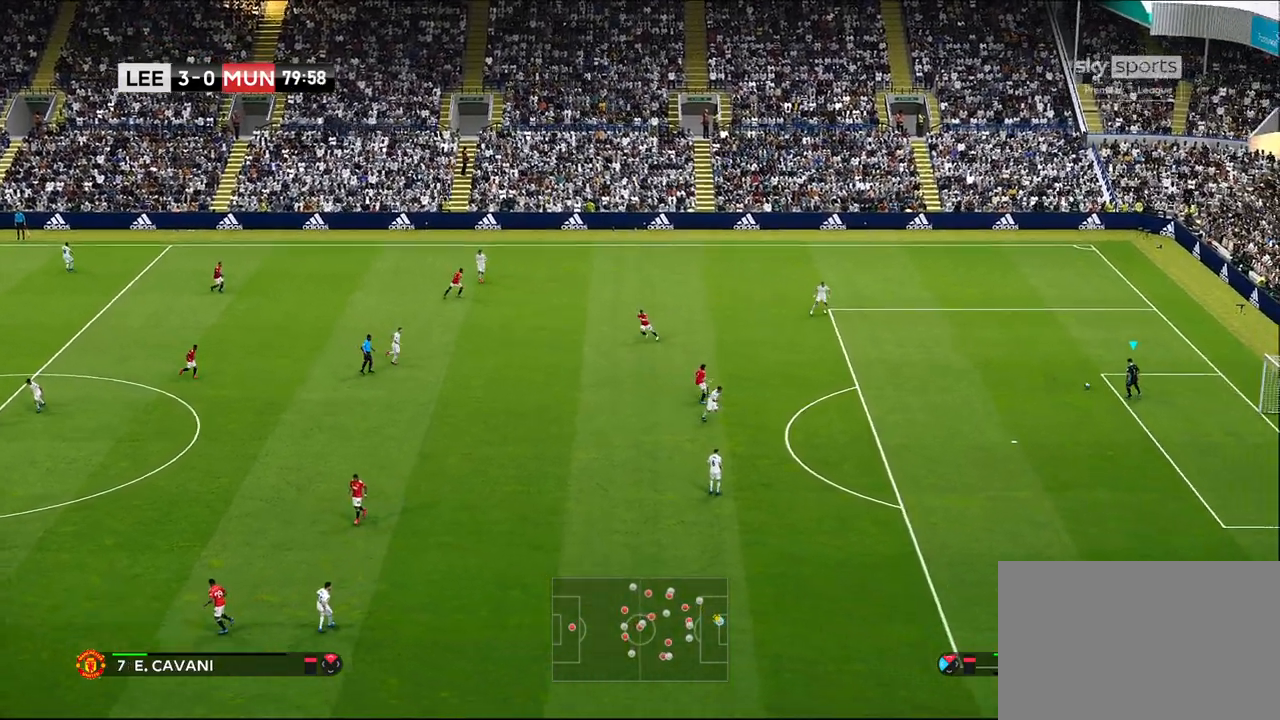
{"buttons": ["CROSS"], "left_stick": "down-left", "right_stick": "center", "events": [[367, "CROSS", "down"]]}
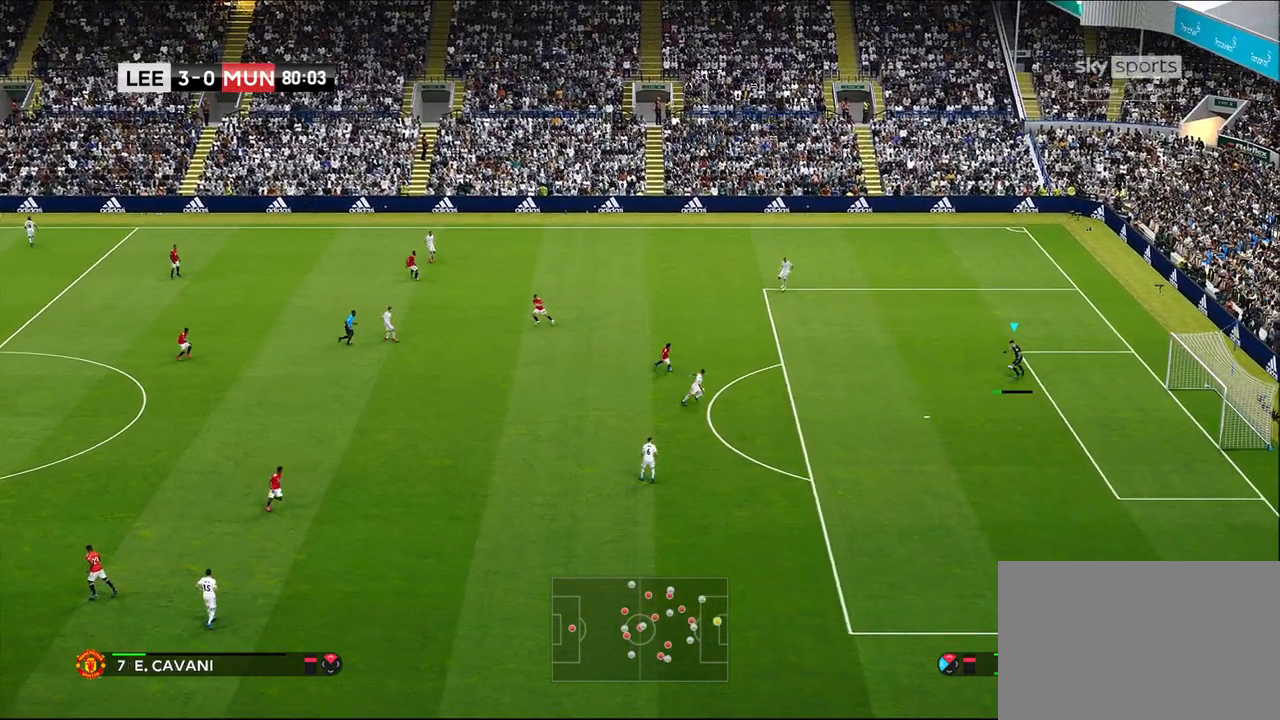
{"buttons": [], "left_stick": "down-left", "right_stick": "center", "events": [[83, "CROSS", "up"]]}
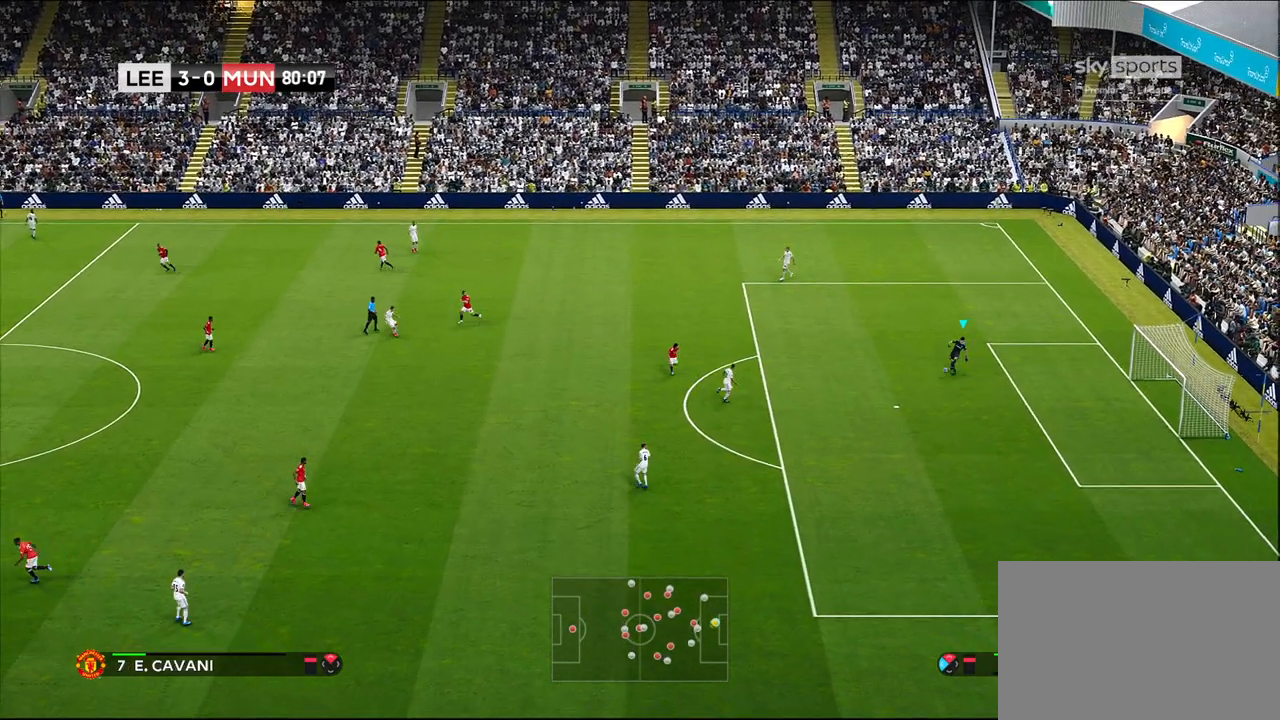
{"buttons": [], "left_stick": "center", "right_stick": "center", "events": [[33, "left_stick", "center"]]}
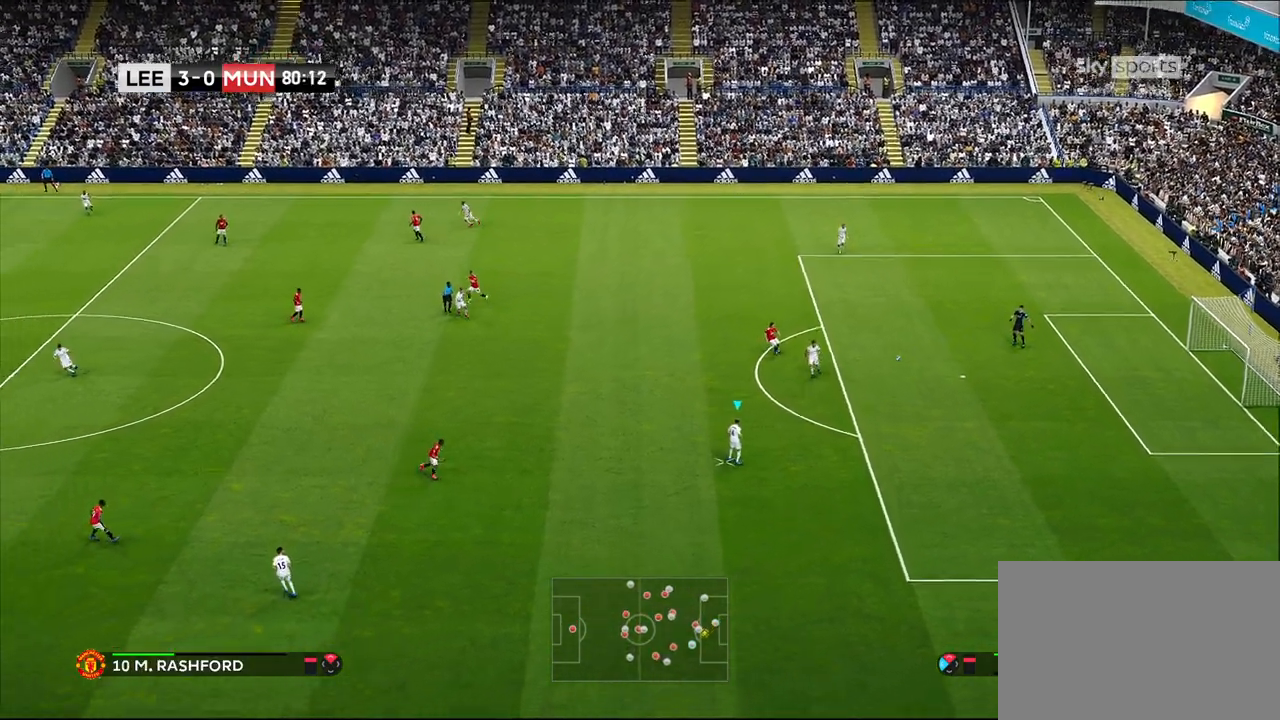
{"buttons": ["R2"], "left_stick": "down-right", "right_stick": "center", "events": [[333, "left_stick", "down-right"], [350, "R2", "down"]]}
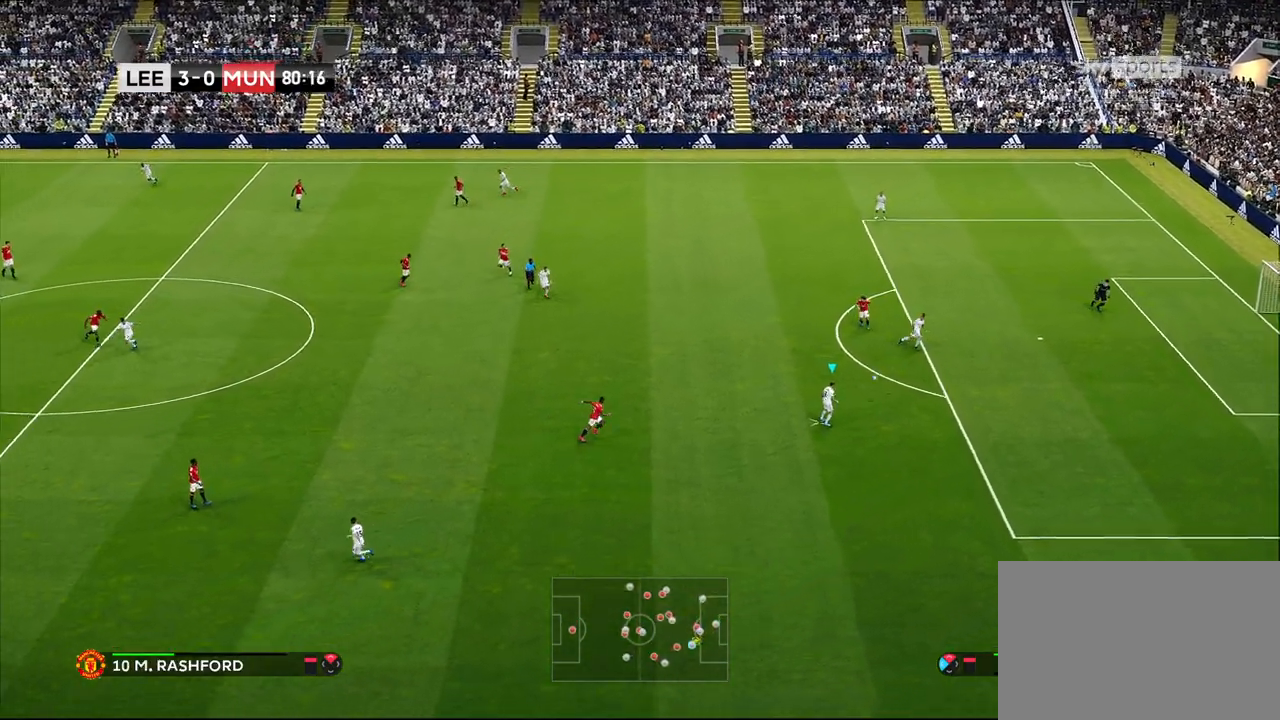
{"buttons": [], "left_stick": "right", "right_stick": "center", "events": [[233, "R2", "up"], [500, "left_stick", "right"]]}
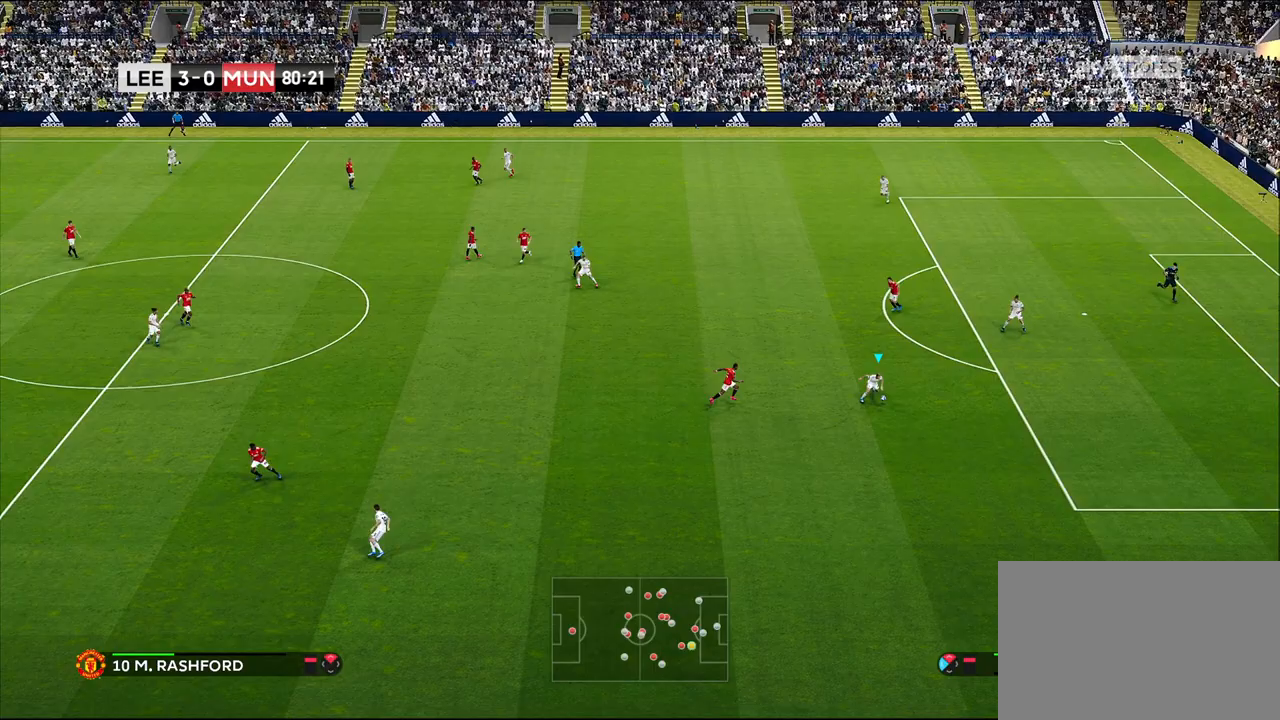
{"buttons": [], "left_stick": "right", "right_stick": "center", "events": []}
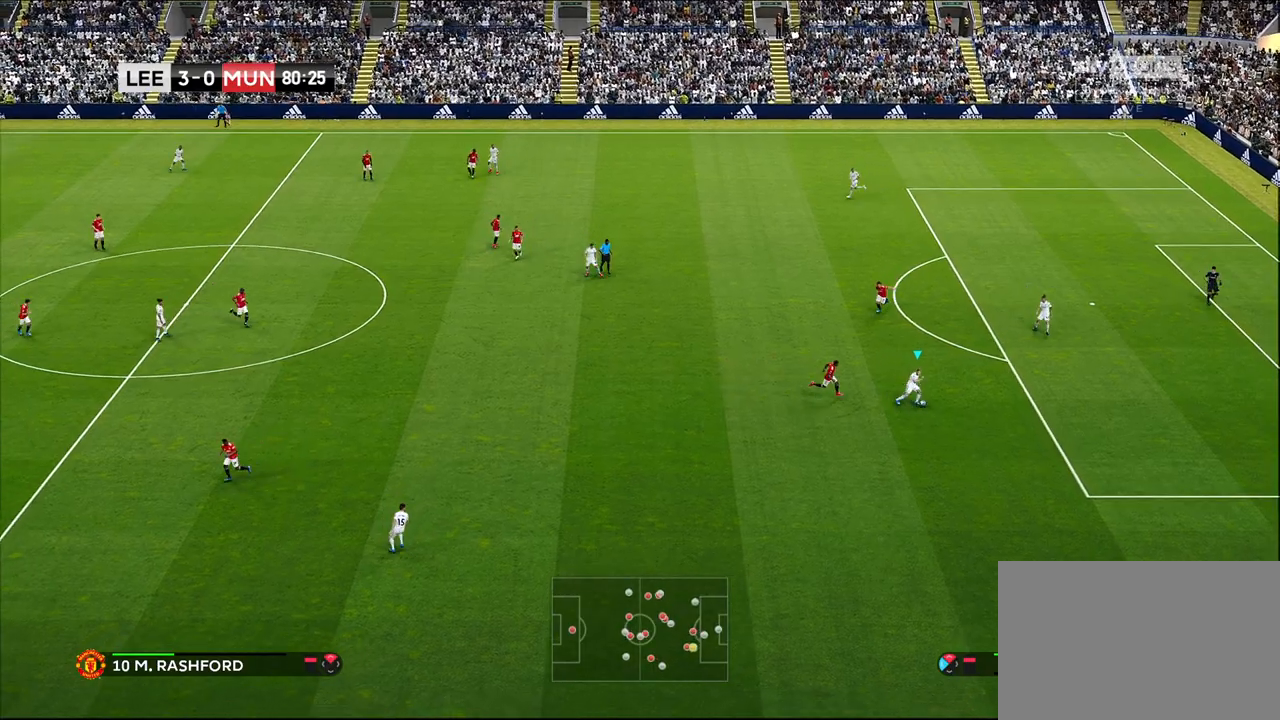
{"buttons": [], "left_stick": "up-right", "right_stick": "center", "events": [[333, "CROSS", "down"], [333, "left_stick", "up-right"], [483, "CROSS", "up"]]}
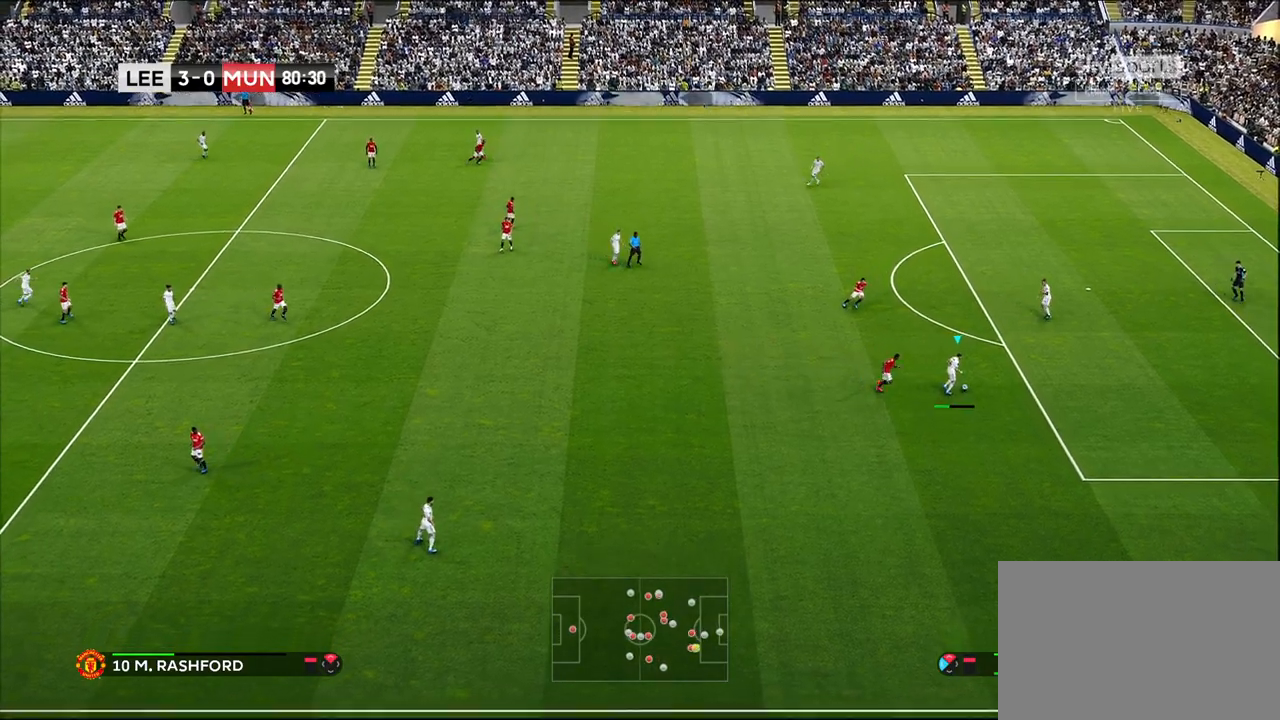
{"buttons": [], "left_stick": "left", "right_stick": "center", "events": [[233, "left_stick", "center"], [450, "left_stick", "left"]]}
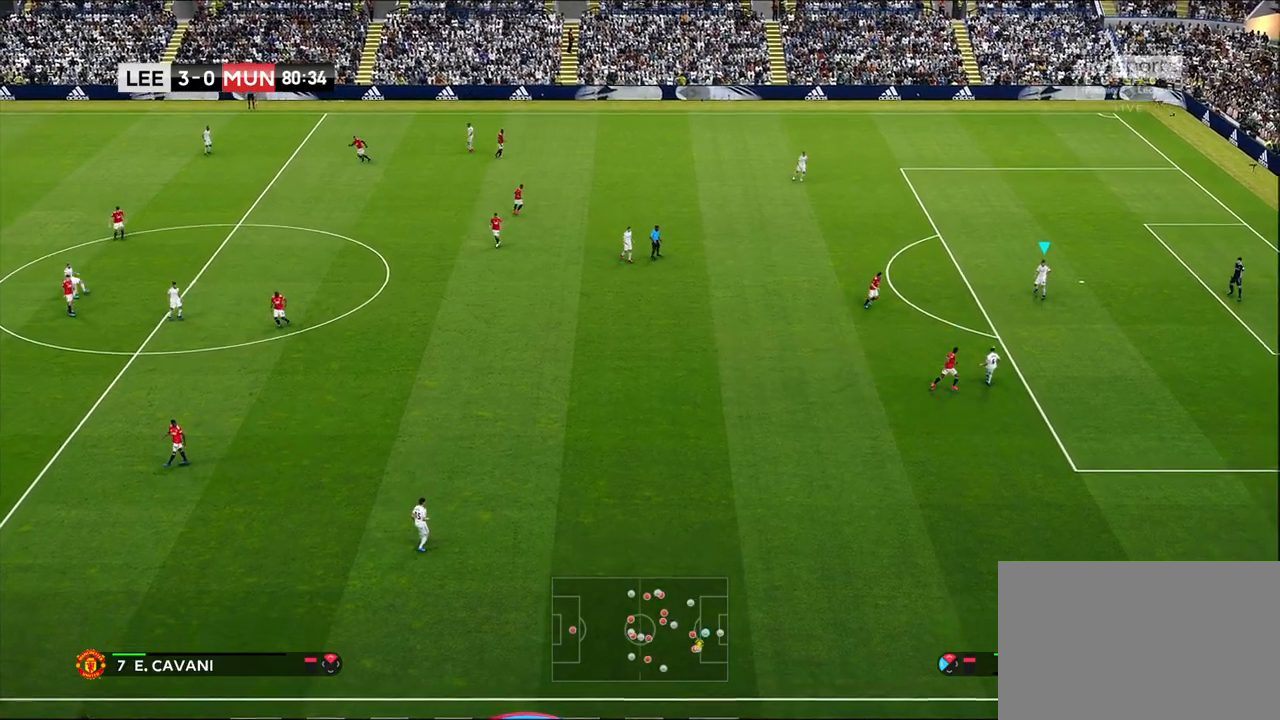
{"buttons": [], "left_stick": "up", "right_stick": "center", "events": [[317, "left_stick", "up"]]}
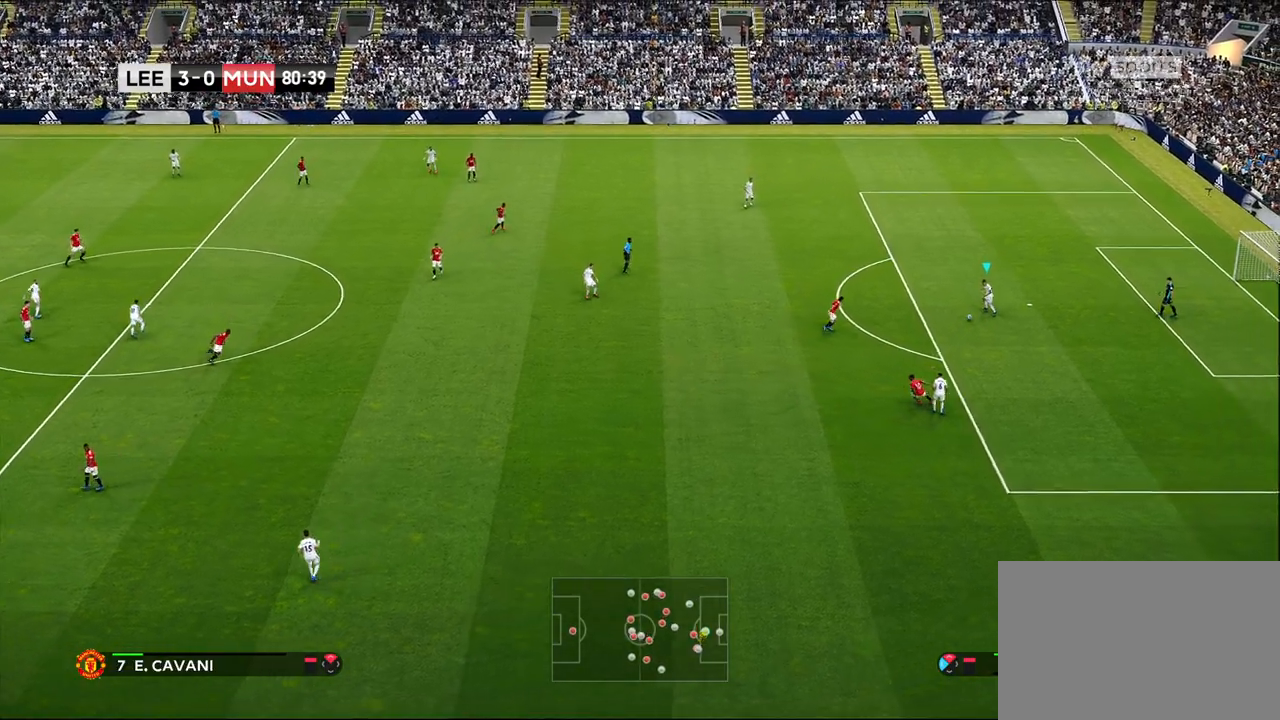
{"buttons": [], "left_stick": "up", "right_stick": "center", "events": []}